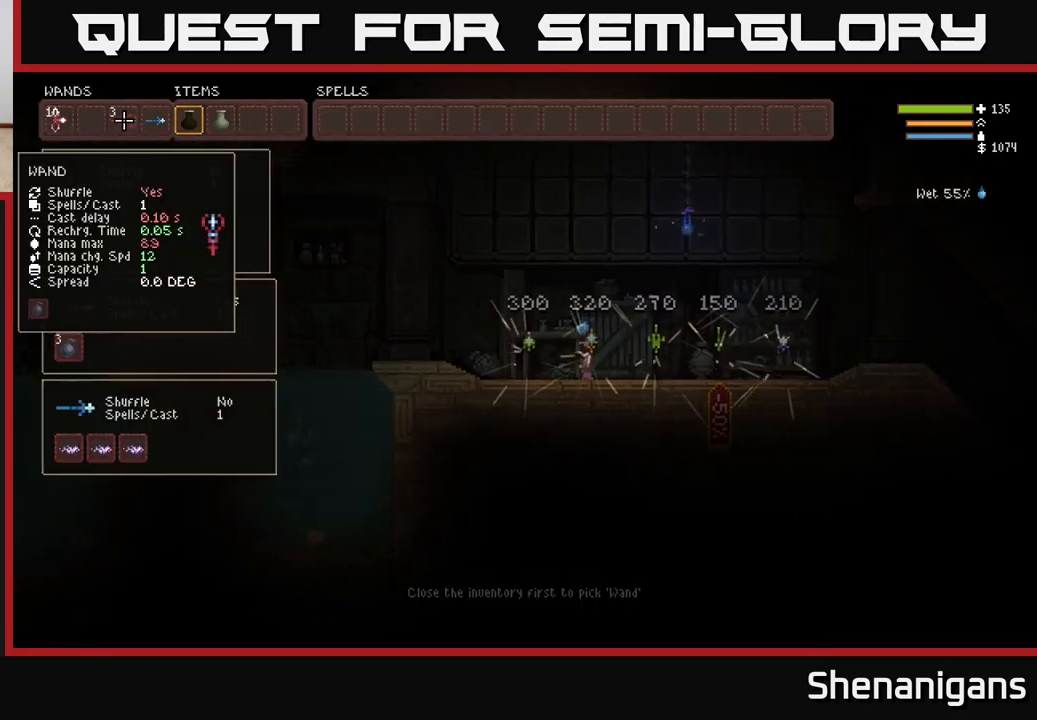
Gameplay with a controller (Xbox layout); each line is a JSON object with the inputs held at the frame after it. "events" lists button and stick changes between this image and that frame as [ms after this image, input, new state], when the widget could be followed in between.
{"buttons": [], "left_stick": "center", "right_stick": "center", "events": []}
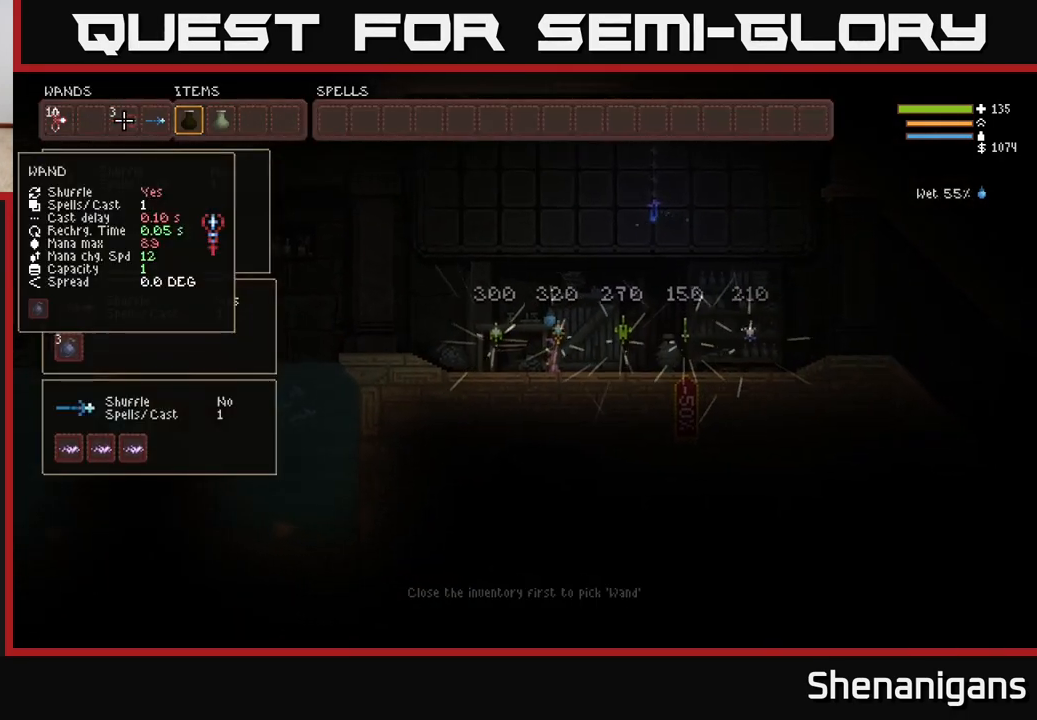
{"buttons": [], "left_stick": "center", "right_stick": "center", "events": [[100, "left_stick", "left"], [267, "left_stick", "center"], [350, "left_stick", "left"], [500, "left_stick", "center"]]}
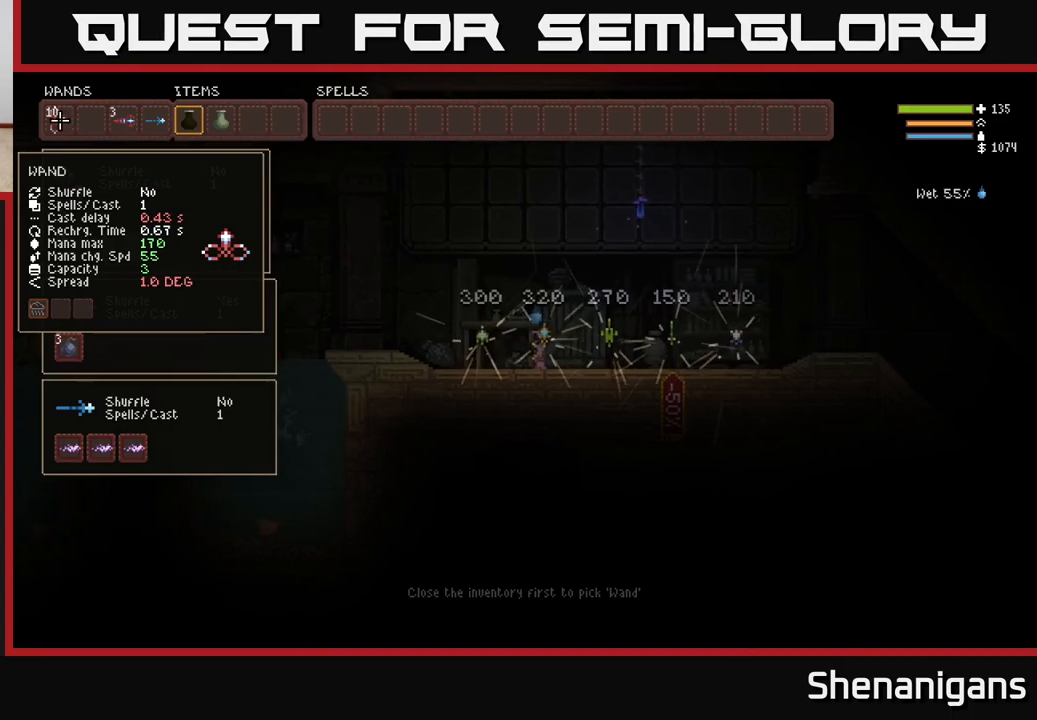
{"buttons": [], "left_stick": "center", "right_stick": "center", "events": [[333, "SELECT", "down"], [450, "SELECT", "up"]]}
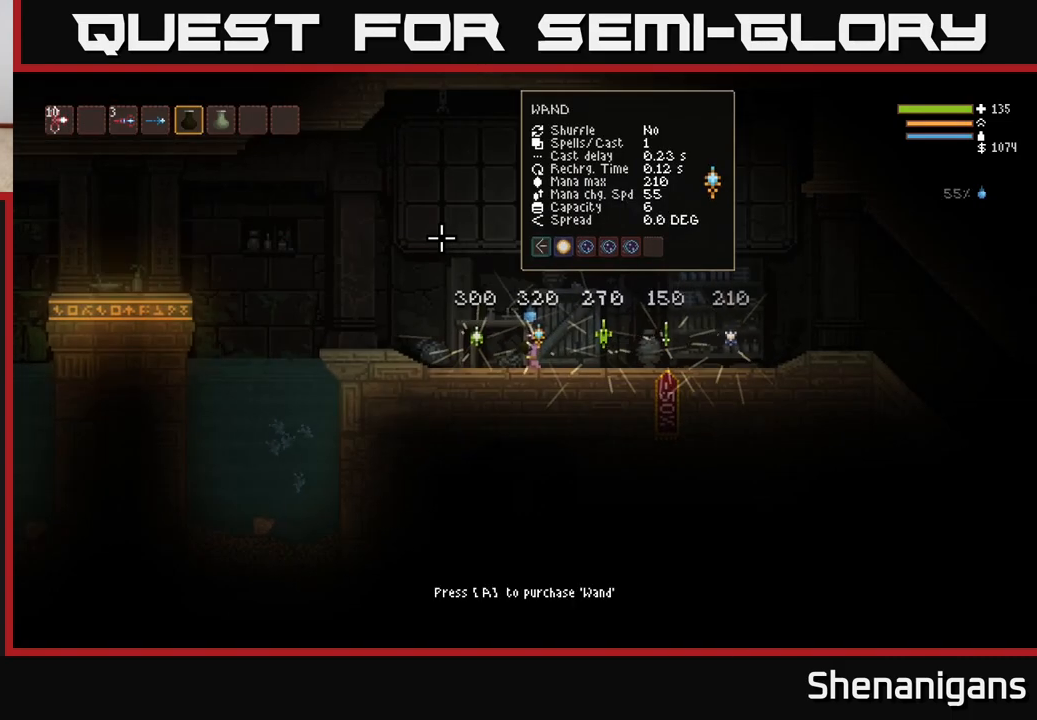
{"buttons": [], "left_stick": "right", "right_stick": "center", "events": [[283, "left_stick", "right"]]}
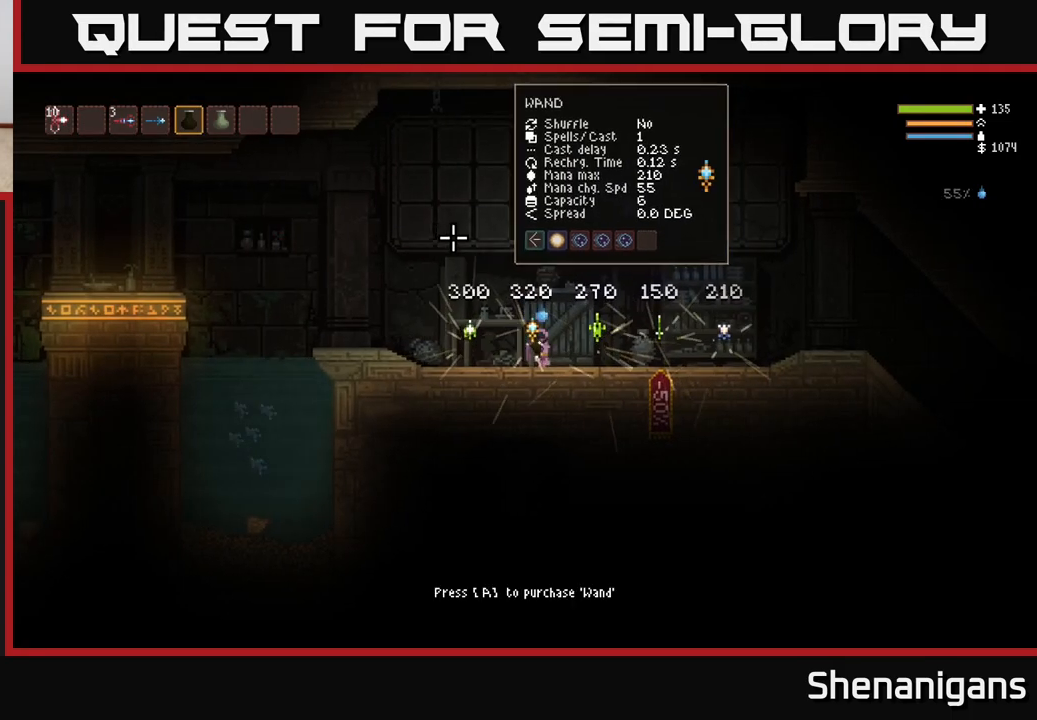
{"buttons": [], "left_stick": "left", "right_stick": "right", "events": [[67, "left_stick", "up-left"], [67, "right_stick", "right"], [117, "left_stick", "left"], [267, "left_stick", "center"], [450, "left_stick", "left"]]}
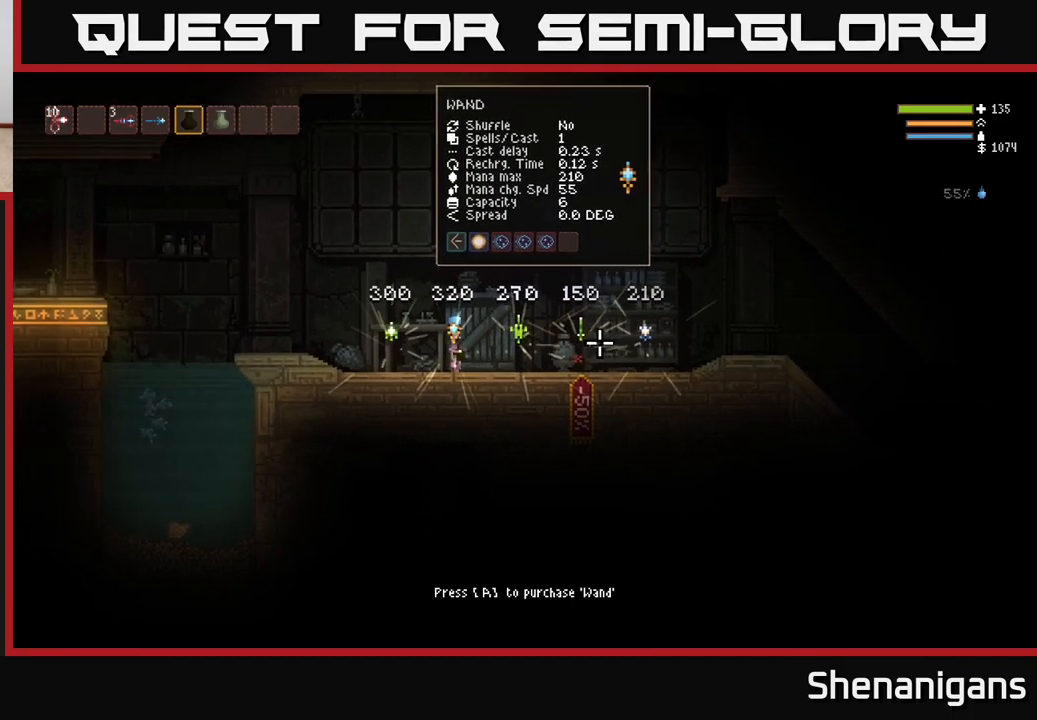
{"buttons": [], "left_stick": "center", "right_stick": "center", "events": [[150, "right_stick", "center"], [467, "left_stick", "center"]]}
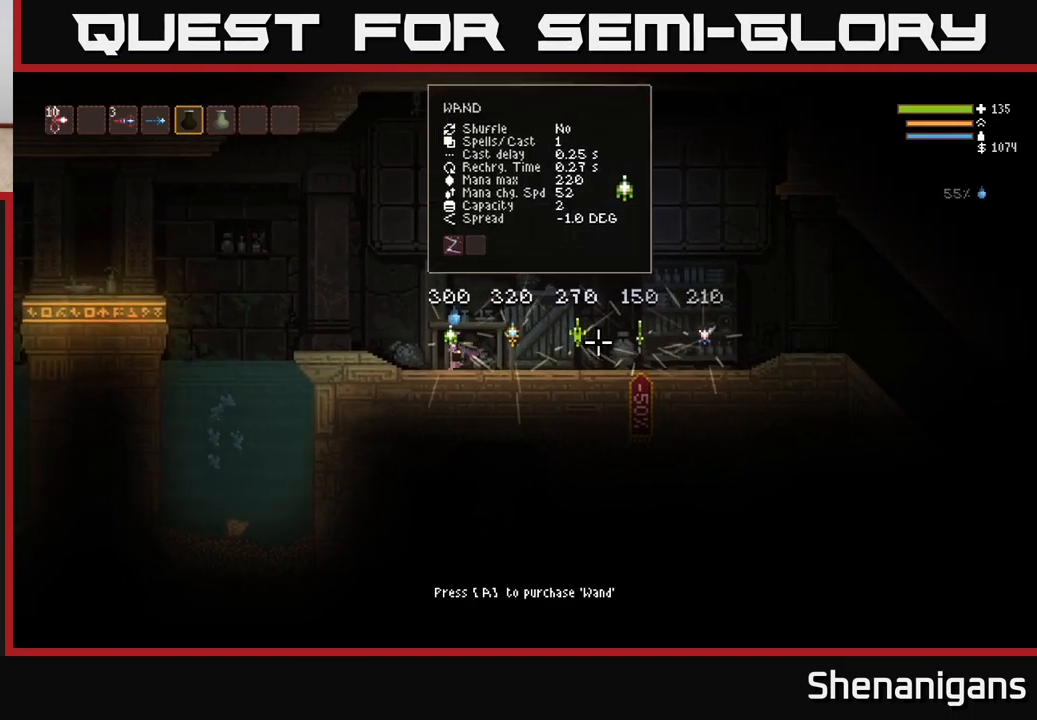
{"buttons": [], "left_stick": "center", "right_stick": "center", "events": []}
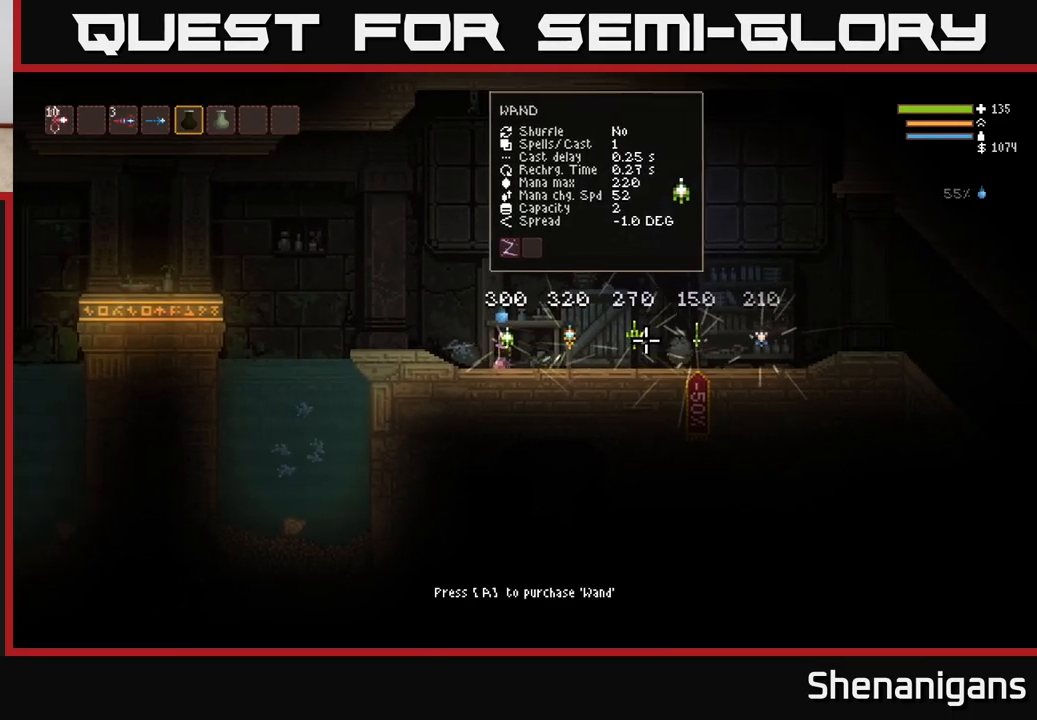
{"buttons": [], "left_stick": "center", "right_stick": "center", "events": []}
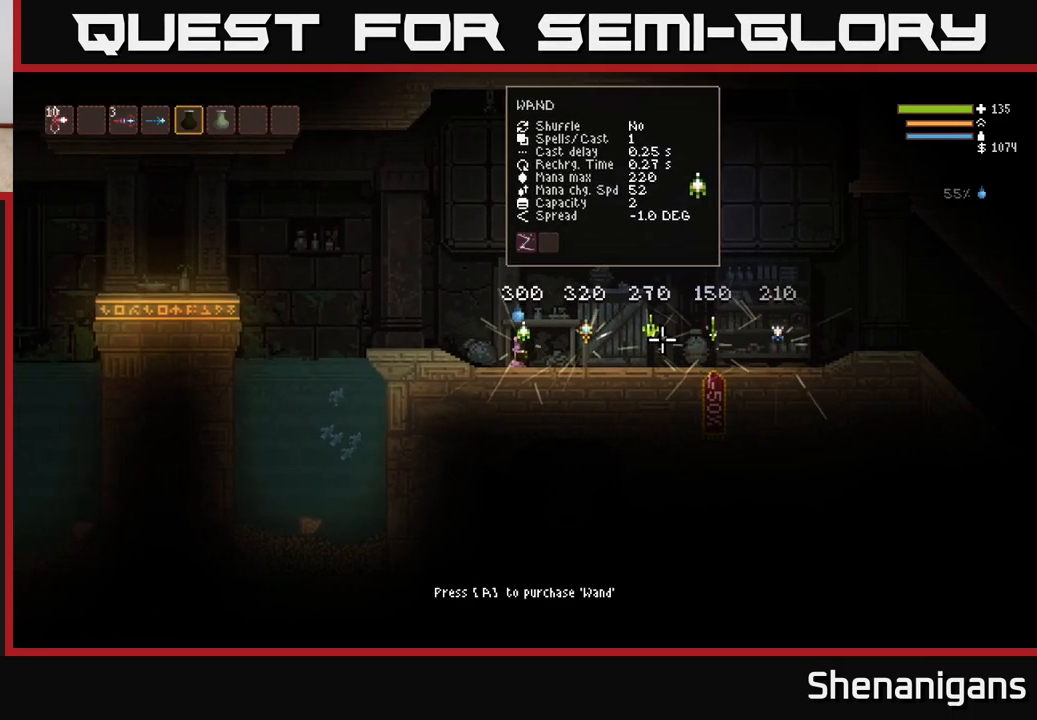
{"buttons": [], "left_stick": "center", "right_stick": "center", "events": []}
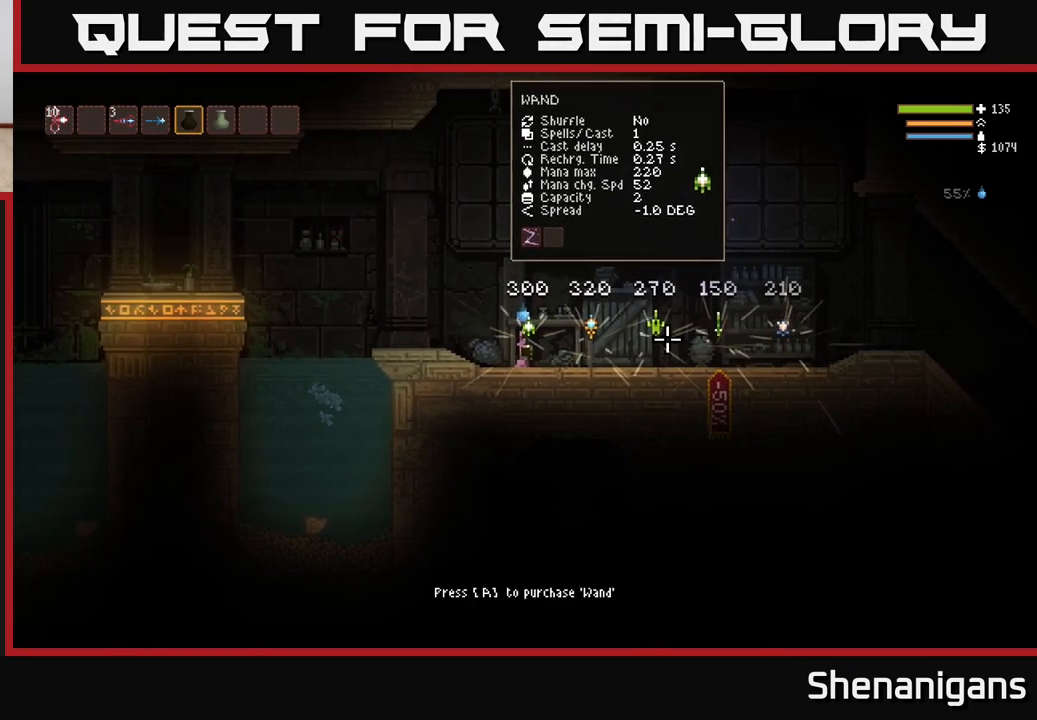
{"buttons": [], "left_stick": "center", "right_stick": "center", "events": []}
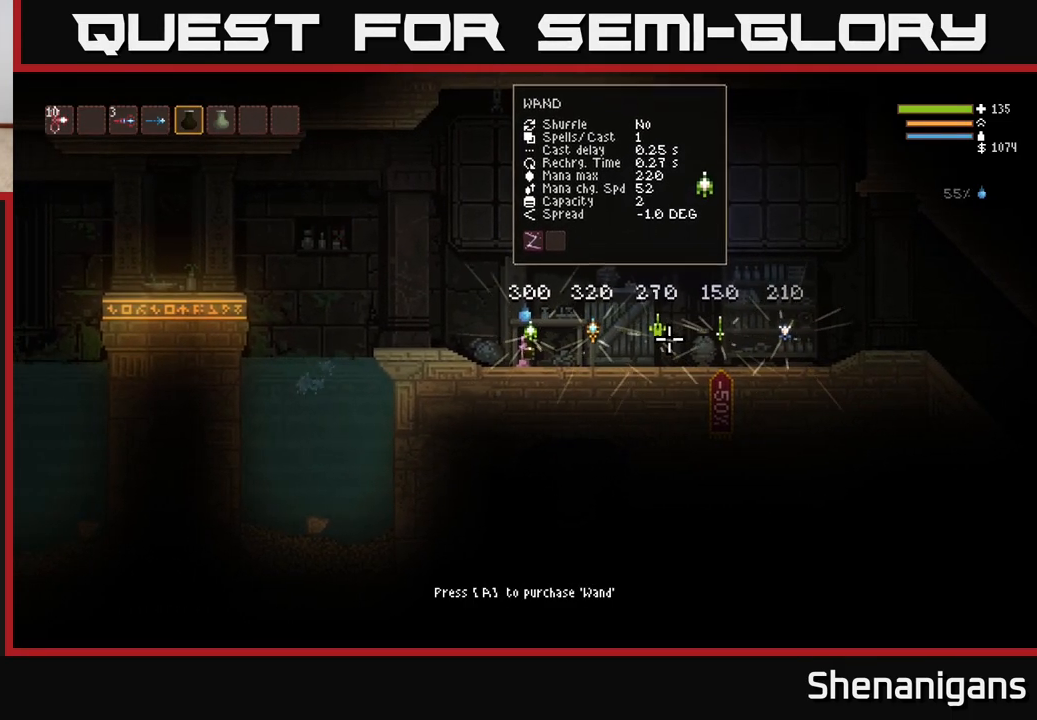
{"buttons": [], "left_stick": "center", "right_stick": "center", "events": []}
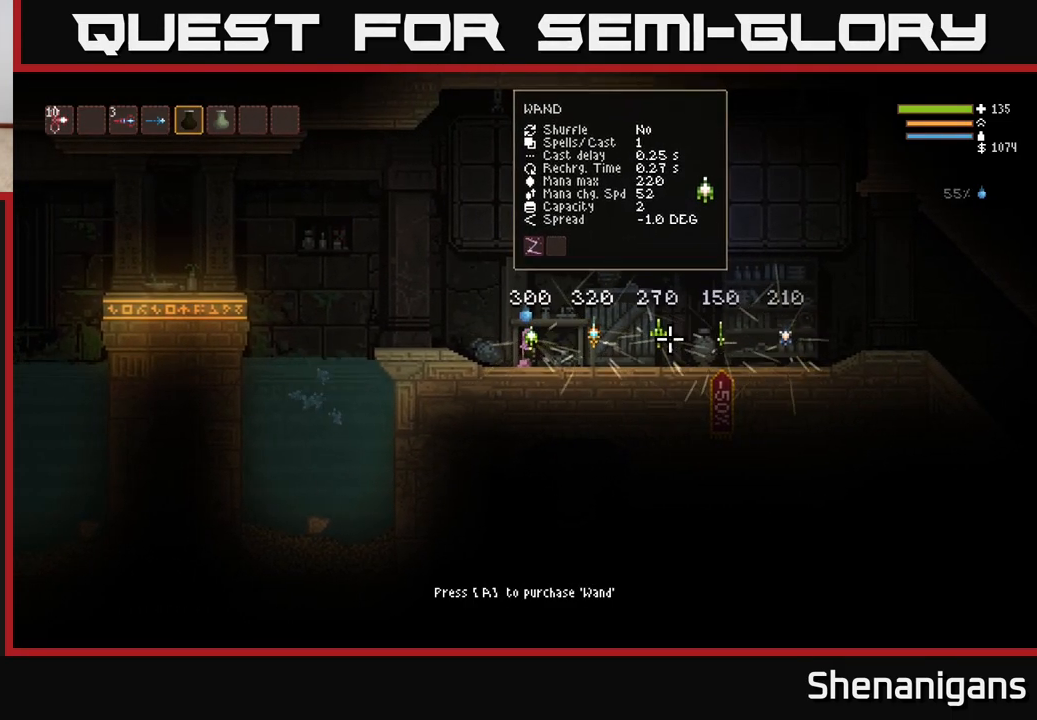
{"buttons": [], "left_stick": "center", "right_stick": "center", "events": [[100, "A", "down"], [167, "A", "up"]]}
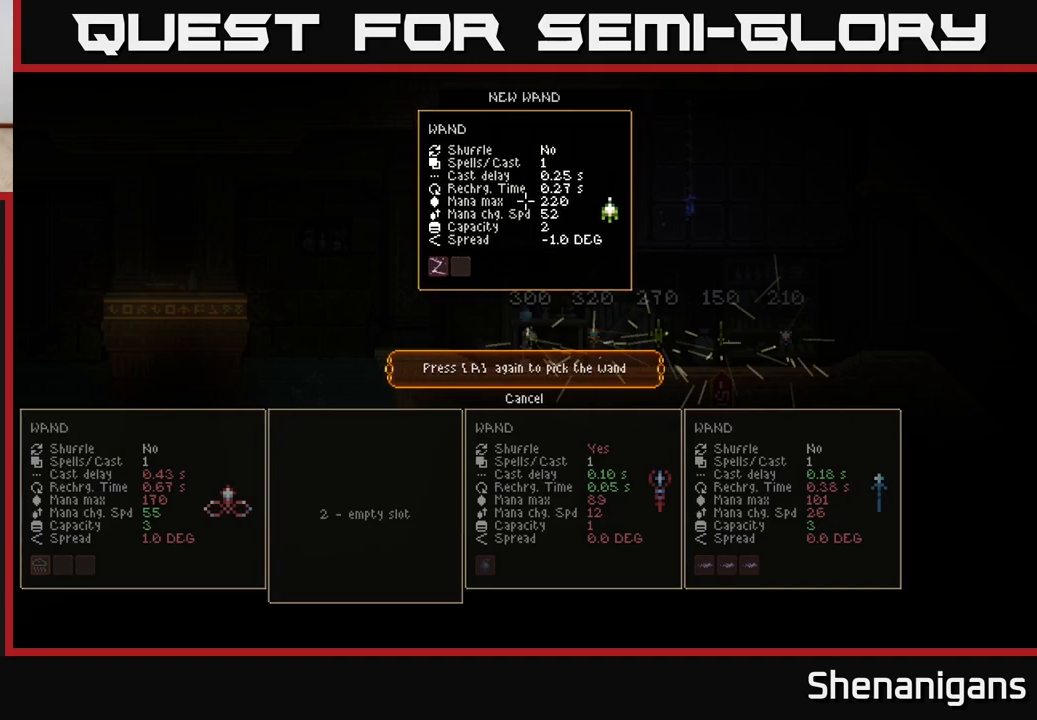
{"buttons": [], "left_stick": "center", "right_stick": "center", "events": [[267, "A", "down"], [317, "A", "up"]]}
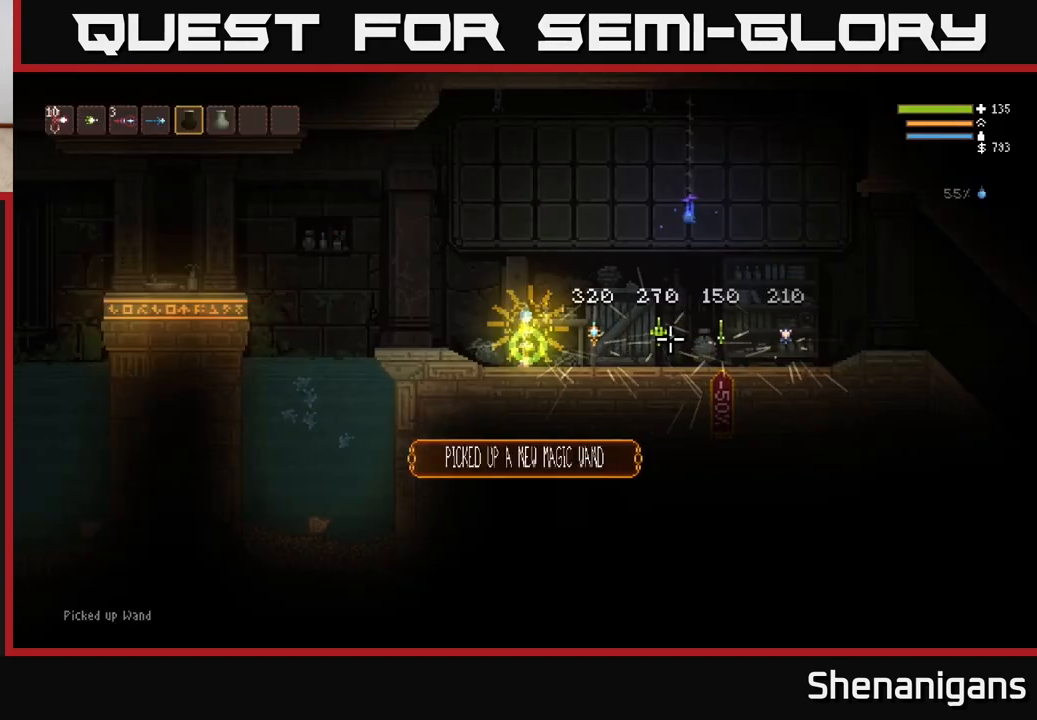
{"buttons": [], "left_stick": "center", "right_stick": "center", "events": [[283, "SELECT", "down"], [383, "SELECT", "up"]]}
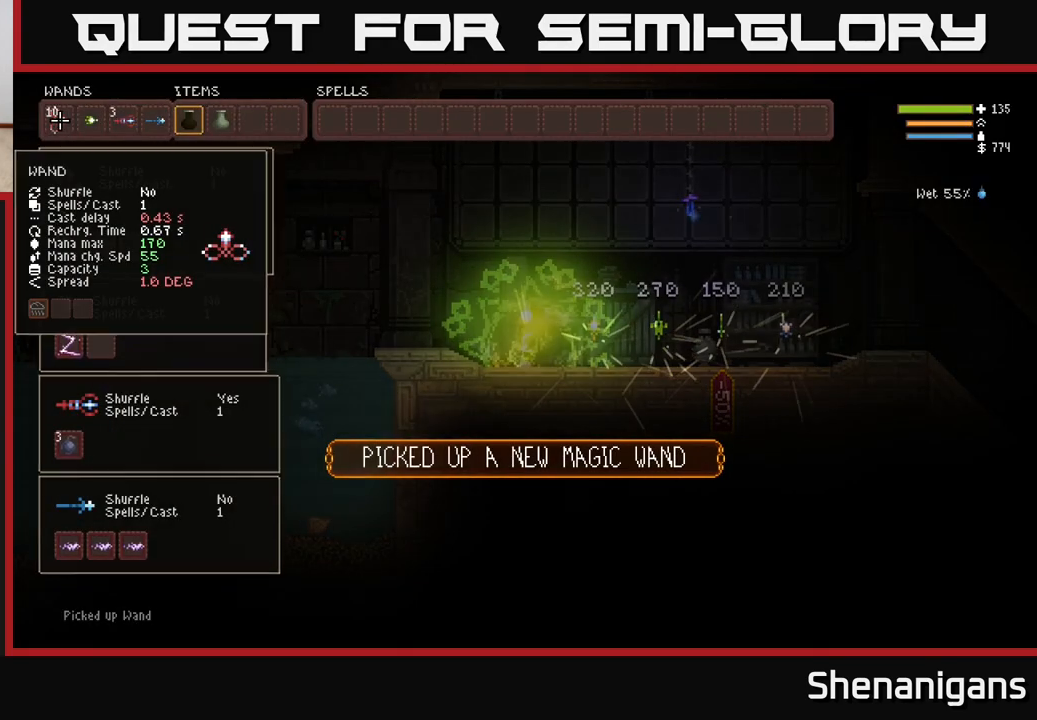
{"buttons": ["DPAD_RIGHT"], "left_stick": "center", "right_stick": "center", "events": [[250, "DPAD_RIGHT", "down"], [333, "B", "down"], [333, "DPAD_RIGHT", "up"], [433, "B", "up"], [500, "DPAD_RIGHT", "down"]]}
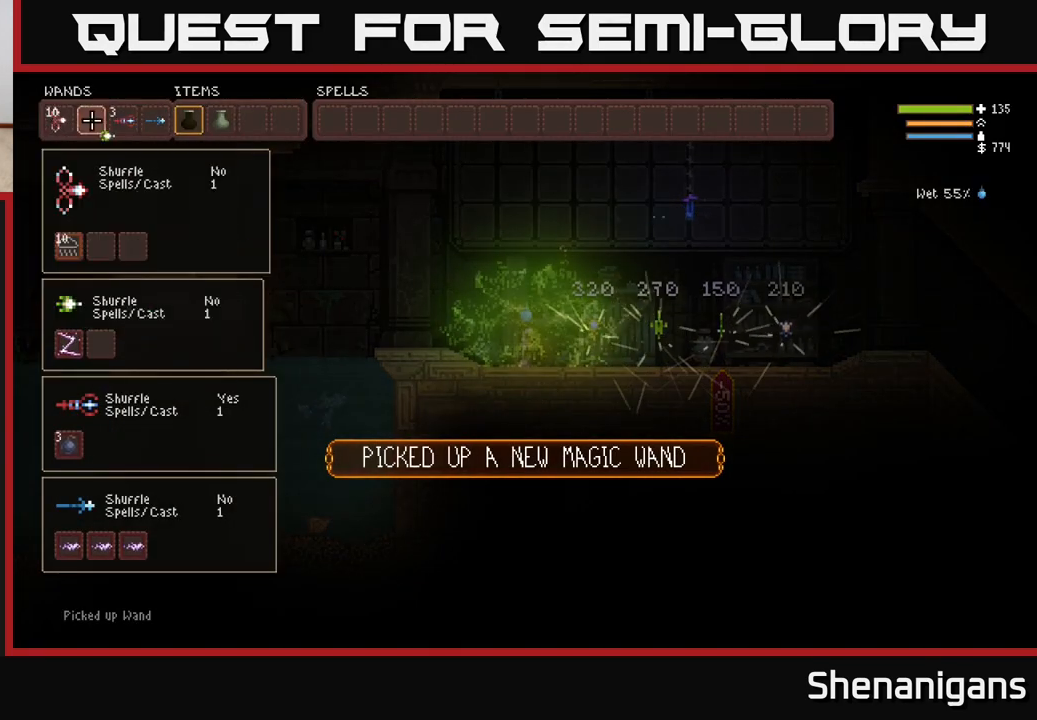
{"buttons": ["B"], "left_stick": "center", "right_stick": "center", "events": [[150, "DPAD_RIGHT", "up"], [350, "DPAD_RIGHT", "down"], [433, "B", "down"], [450, "DPAD_RIGHT", "up"]]}
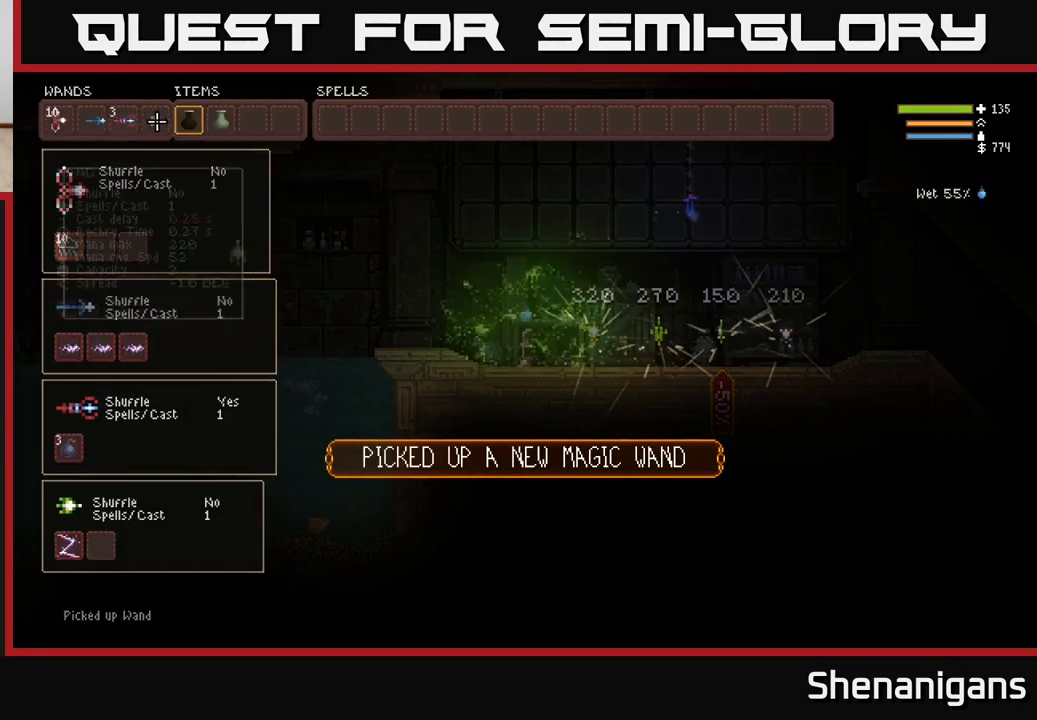
{"buttons": ["DPAD_LEFT"], "left_stick": "center", "right_stick": "center", "events": [[17, "B", "up"], [433, "DPAD_LEFT", "down"]]}
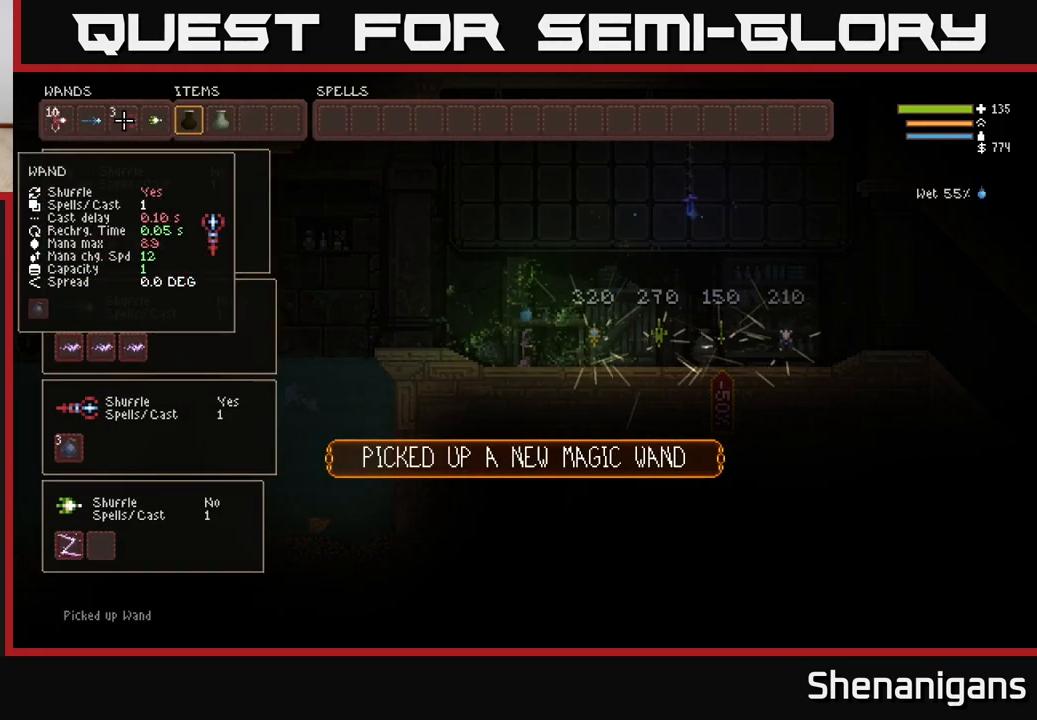
{"buttons": [], "left_stick": "center", "right_stick": "center", "events": [[50, "DPAD_LEFT", "up"]]}
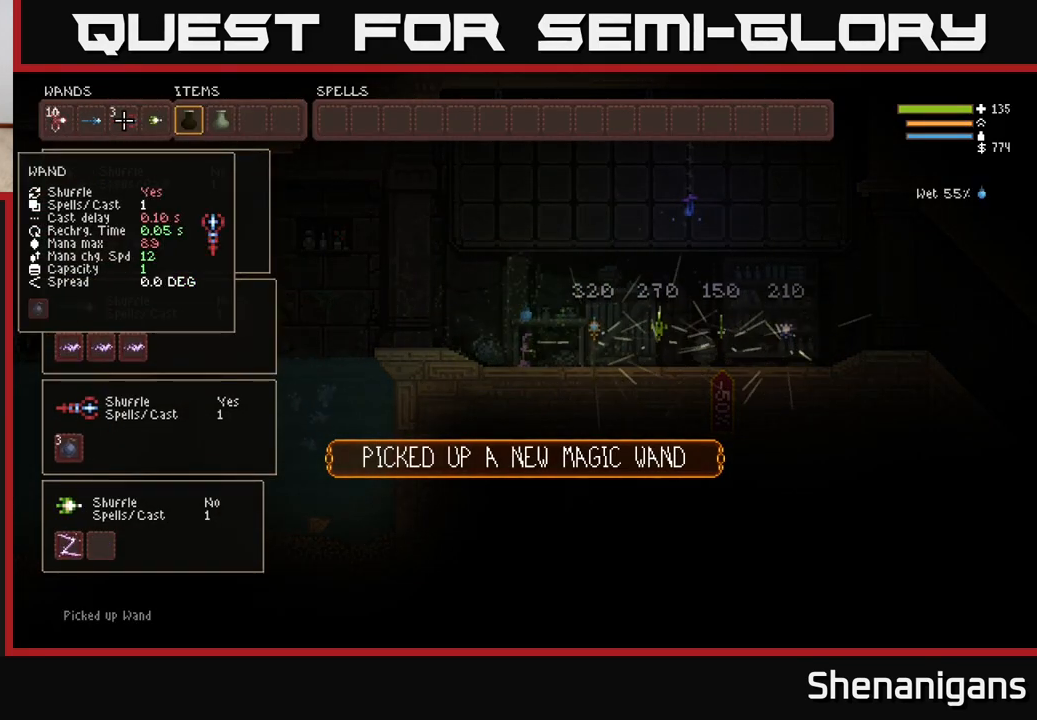
{"buttons": [], "left_stick": "center", "right_stick": "center", "events": []}
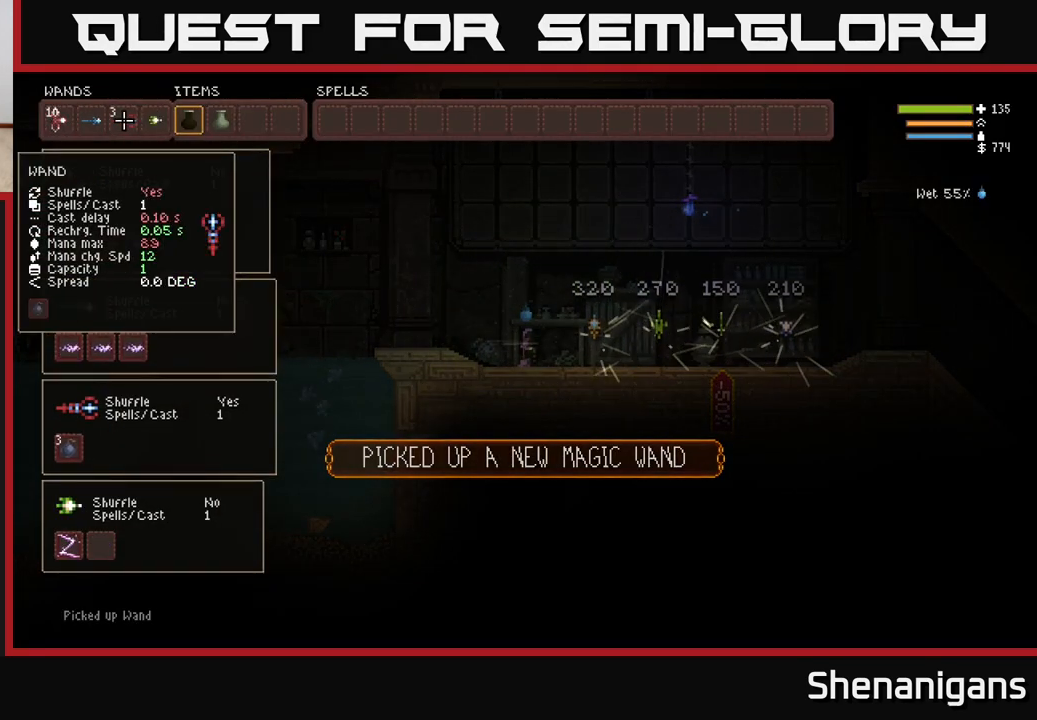
{"buttons": ["DPAD_DOWN"], "left_stick": "center", "right_stick": "center", "events": [[400, "DPAD_DOWN", "down"]]}
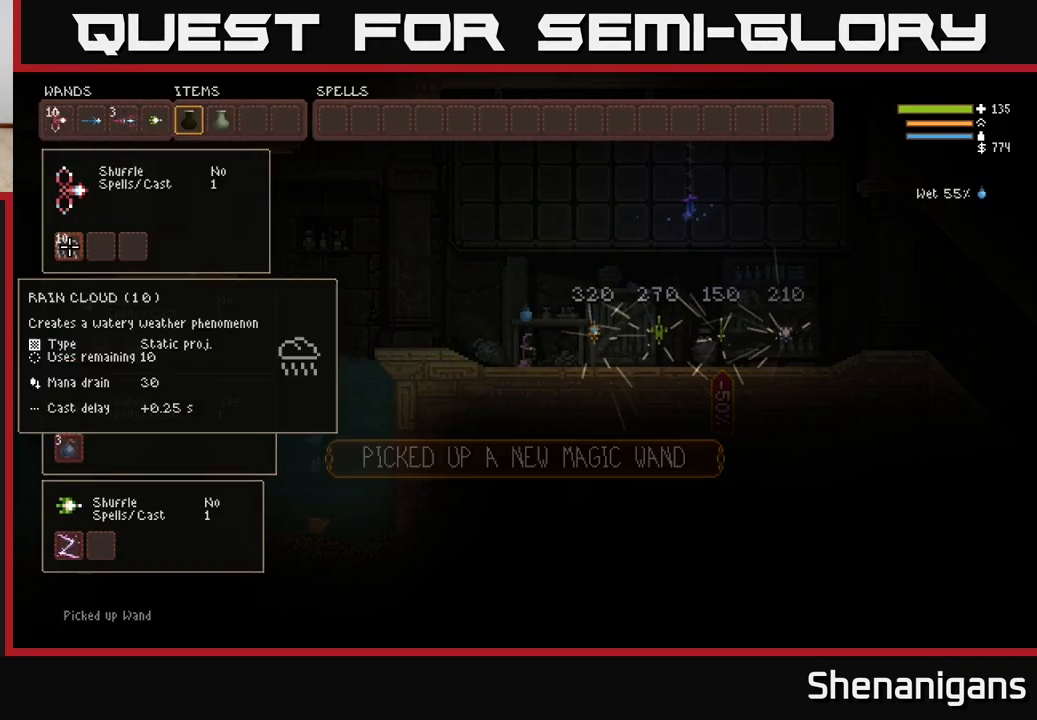
{"buttons": [], "left_stick": "center", "right_stick": "center", "events": [[17, "DPAD_DOWN", "up"], [267, "DPAD_DOWN", "down"], [383, "DPAD_DOWN", "up"]]}
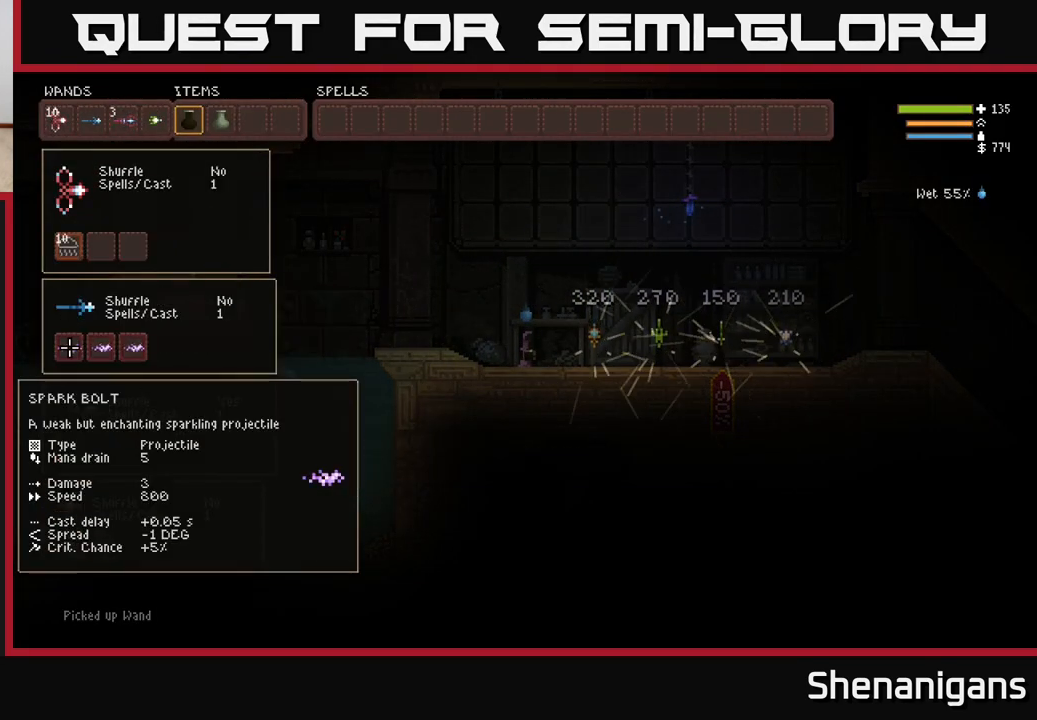
{"buttons": [], "left_stick": "center", "right_stick": "center", "events": [[200, "DPAD_DOWN", "down"], [333, "DPAD_DOWN", "up"]]}
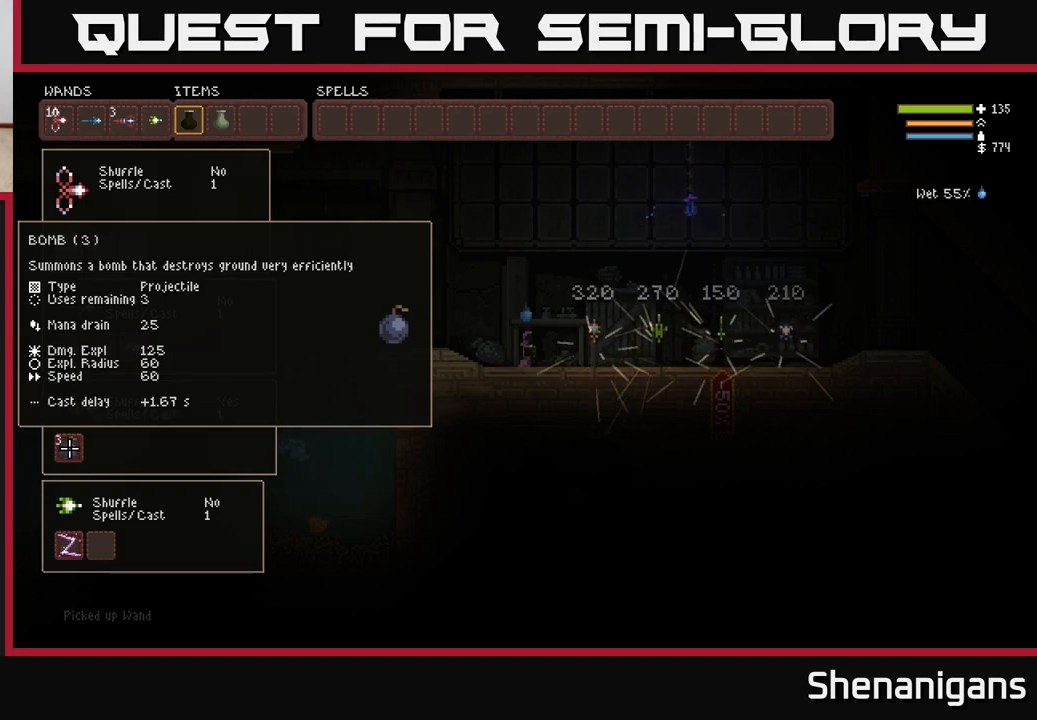
{"buttons": [], "left_stick": "center", "right_stick": "center", "events": [[33, "B", "down"], [100, "B", "up"], [100, "DPAD_UP", "down"], [183, "DPAD_UP", "up"], [250, "DPAD_UP", "down"], [333, "DPAD_UP", "up"]]}
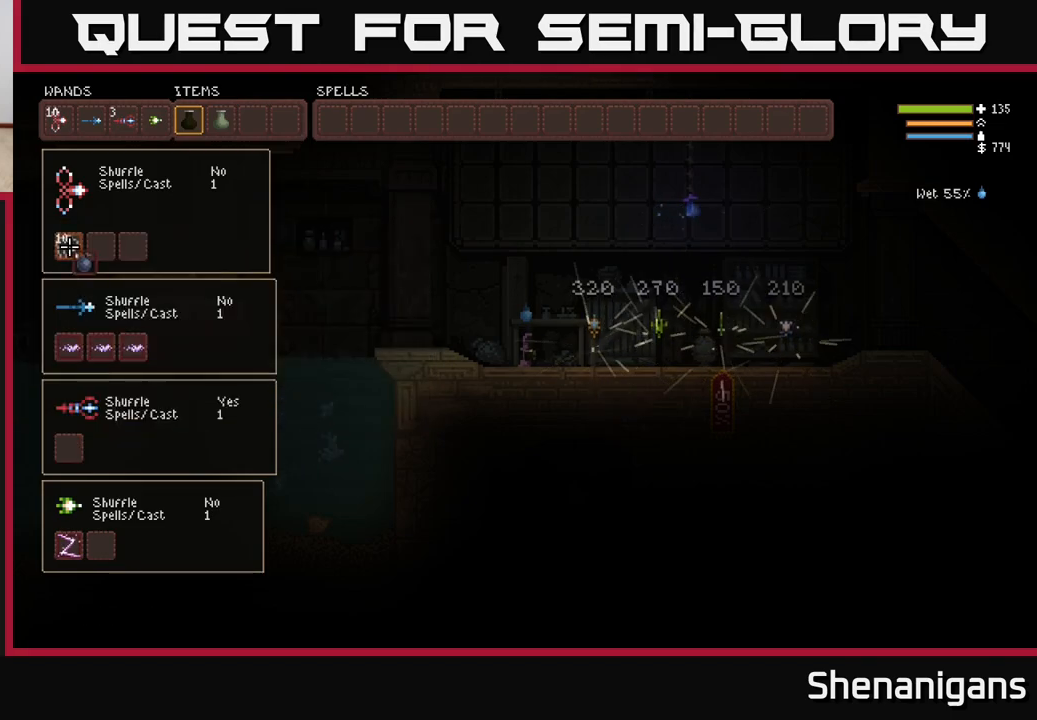
{"buttons": ["B"], "left_stick": "center", "right_stick": "center", "events": [[67, "B", "down"], [167, "B", "up"], [233, "DPAD_UP", "down"], [333, "DPAD_UP", "up"], [483, "B", "down"]]}
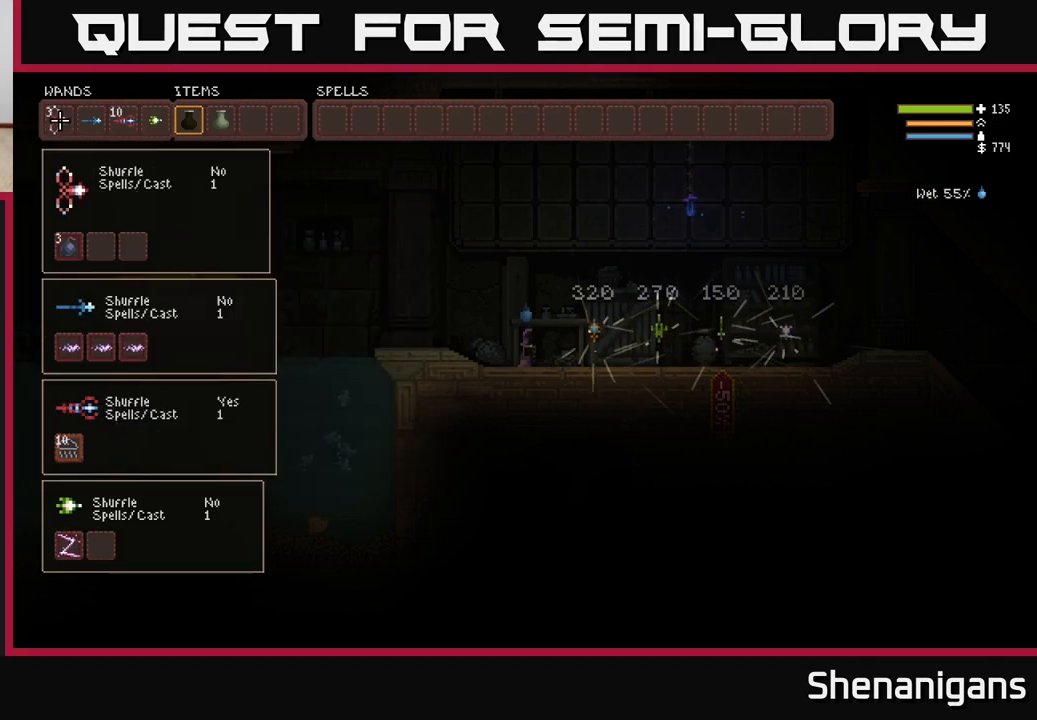
{"buttons": [], "left_stick": "center", "right_stick": "center", "events": [[83, "B", "up"], [150, "DPAD_RIGHT", "down"], [200, "DPAD_RIGHT", "up"], [300, "DPAD_RIGHT", "down"], [417, "DPAD_RIGHT", "up"]]}
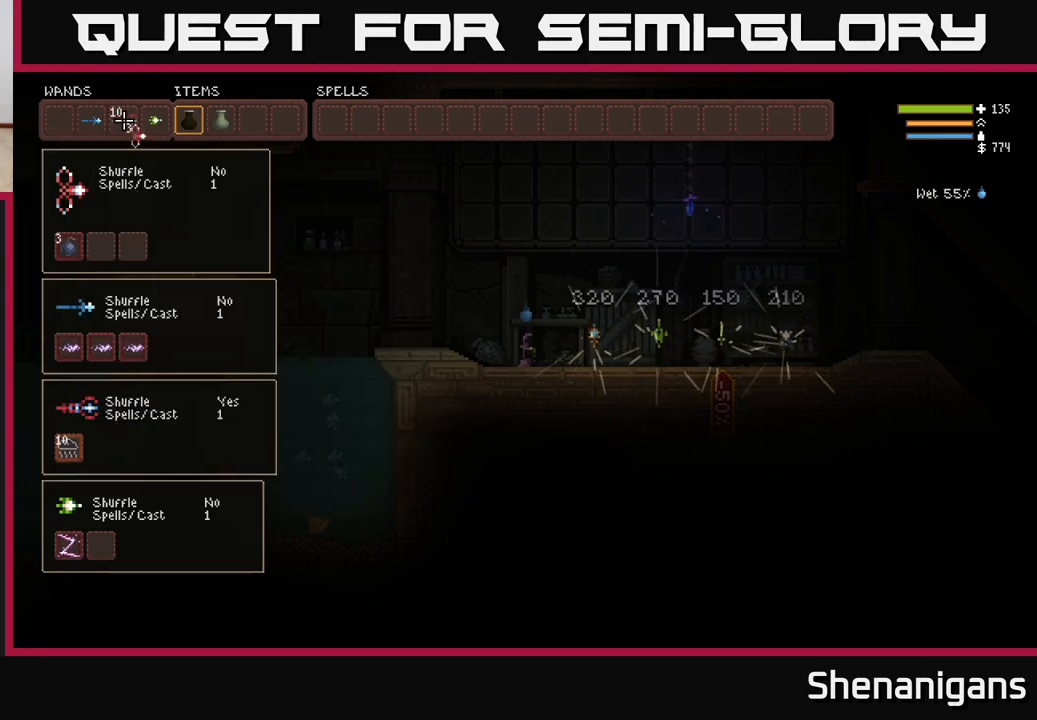
{"buttons": [], "left_stick": "center", "right_stick": "center", "events": [[67, "B", "down"], [167, "B", "up"]]}
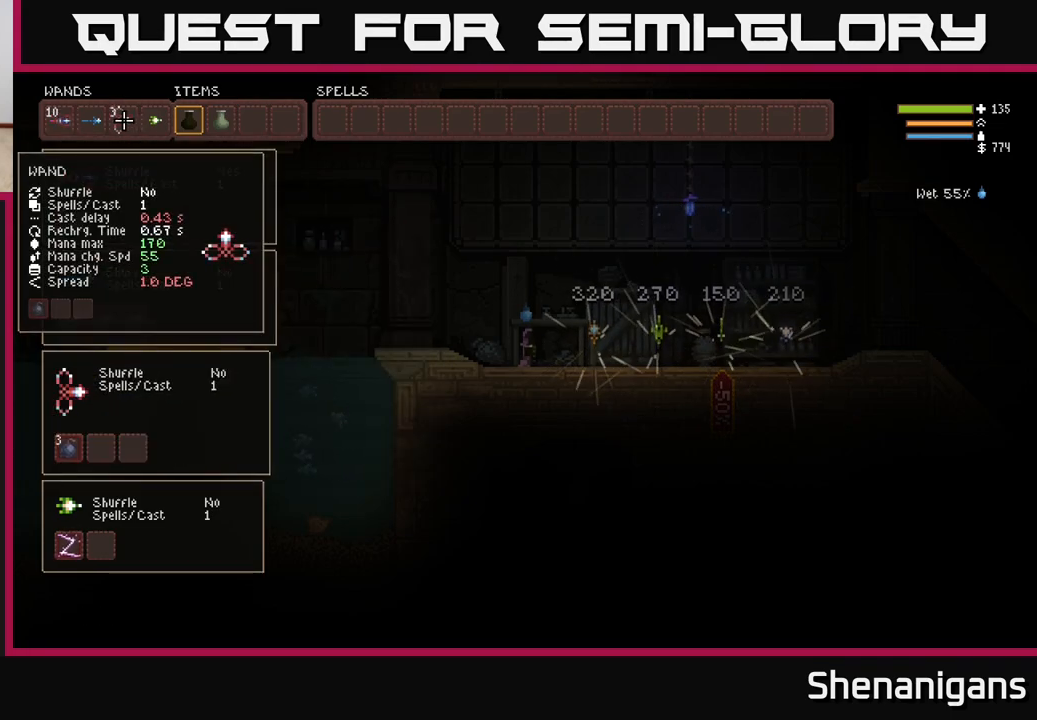
{"buttons": [], "left_stick": "left", "right_stick": "center", "events": [[183, "left_stick", "left"], [317, "left_stick", "center"], [417, "left_stick", "left"]]}
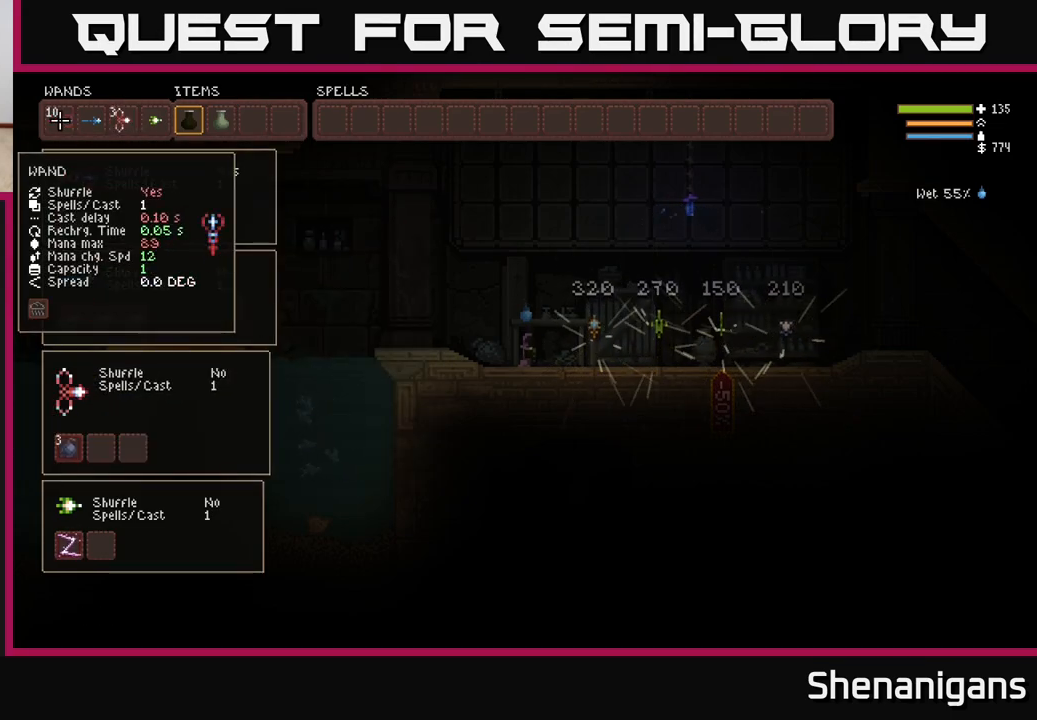
{"buttons": [], "left_stick": "center", "right_stick": "center", "events": [[50, "left_stick", "center"]]}